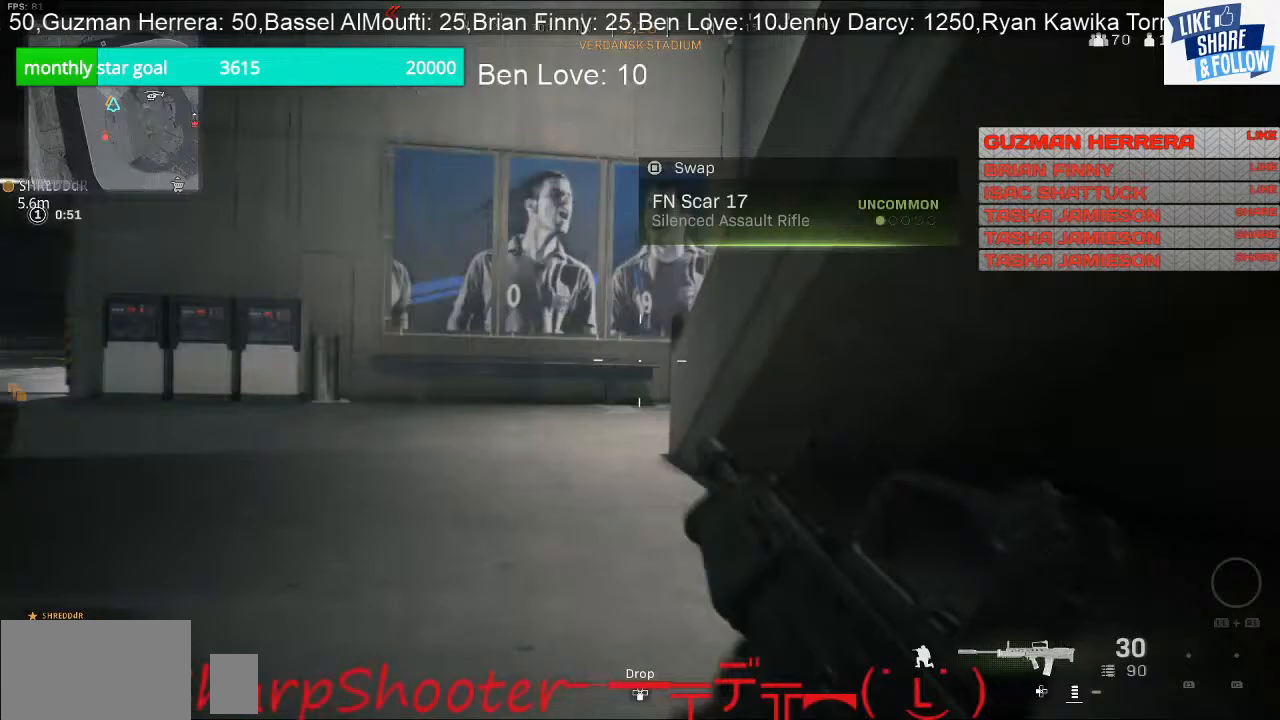
Gameplay with a controller (PlayStation layout); each line is a JSON object with the inputs held at the frame after it. "events" lists button and stick changes between this image and that frame as [ms after this image, input, new state], when the widget could be followed in between. Not read: L3.
{"buttons": ["SQUARE"], "left_stick": "down-right", "right_stick": "center", "events": [[133, "left_stick", "down-right"], [300, "right_stick", "center"], [433, "SQUARE", "down"]]}
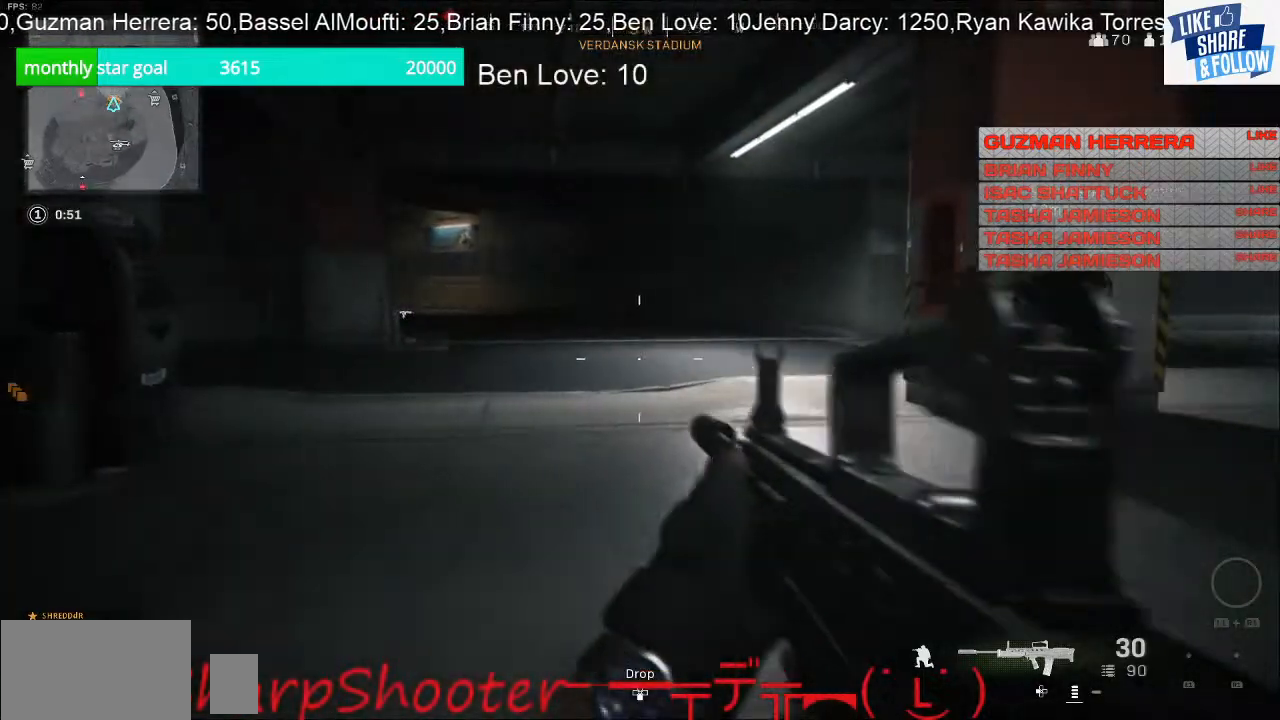
{"buttons": ["SQUARE"], "left_stick": "down-right", "right_stick": "center", "events": []}
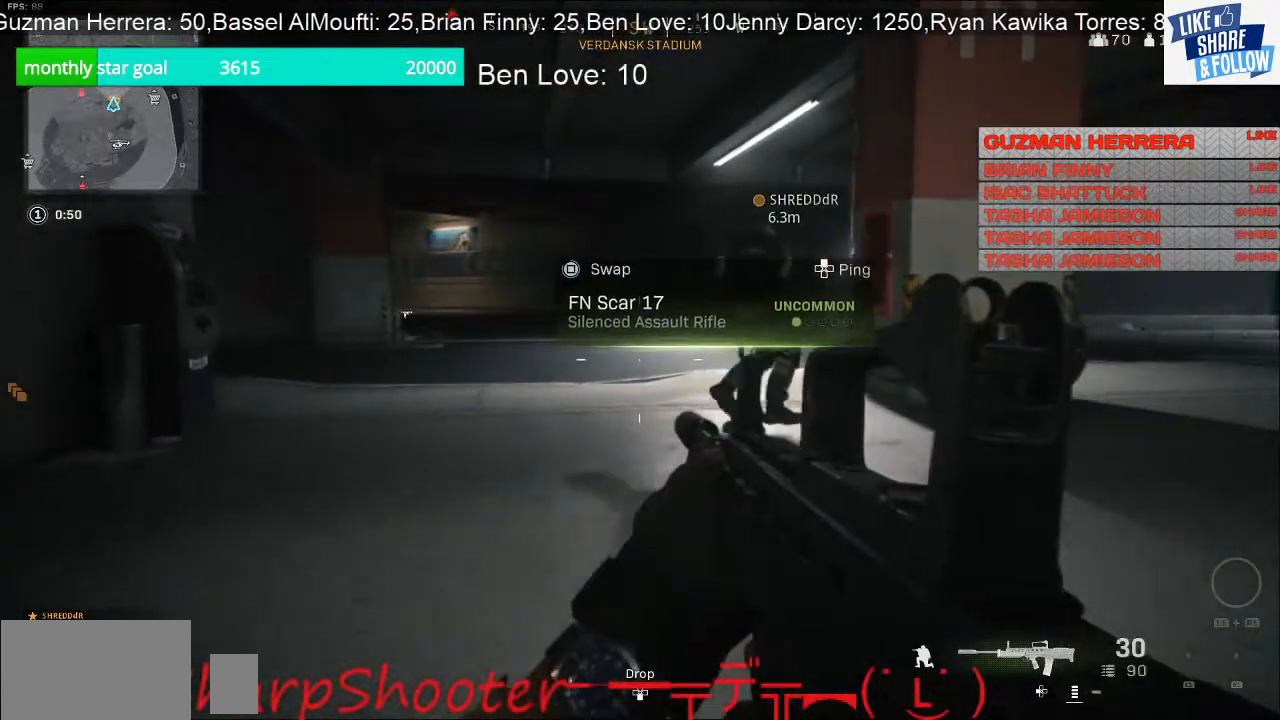
{"buttons": [], "left_stick": "up-right", "right_stick": "center", "events": [[67, "SQUARE", "up"], [67, "left_stick", "right"], [233, "left_stick", "up-right"]]}
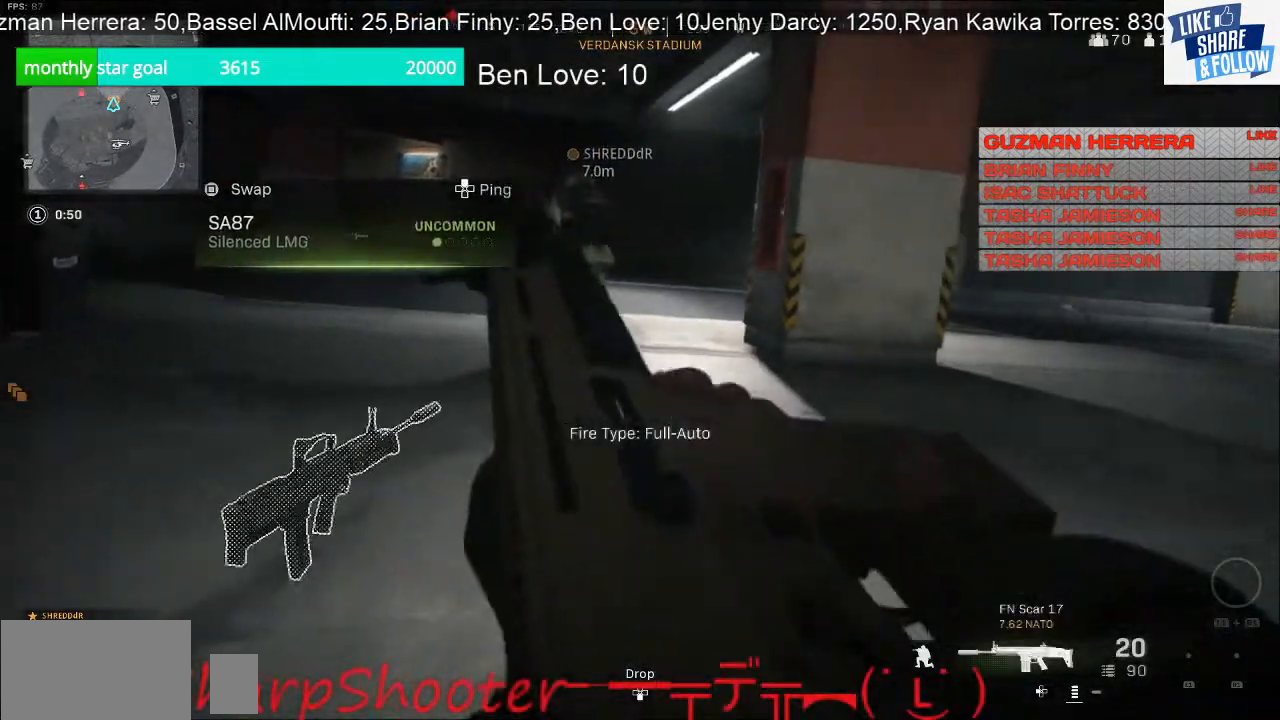
{"buttons": [], "left_stick": "up-right", "right_stick": "center", "events": [[33, "right_stick", "right"], [500, "right_stick", "center"]]}
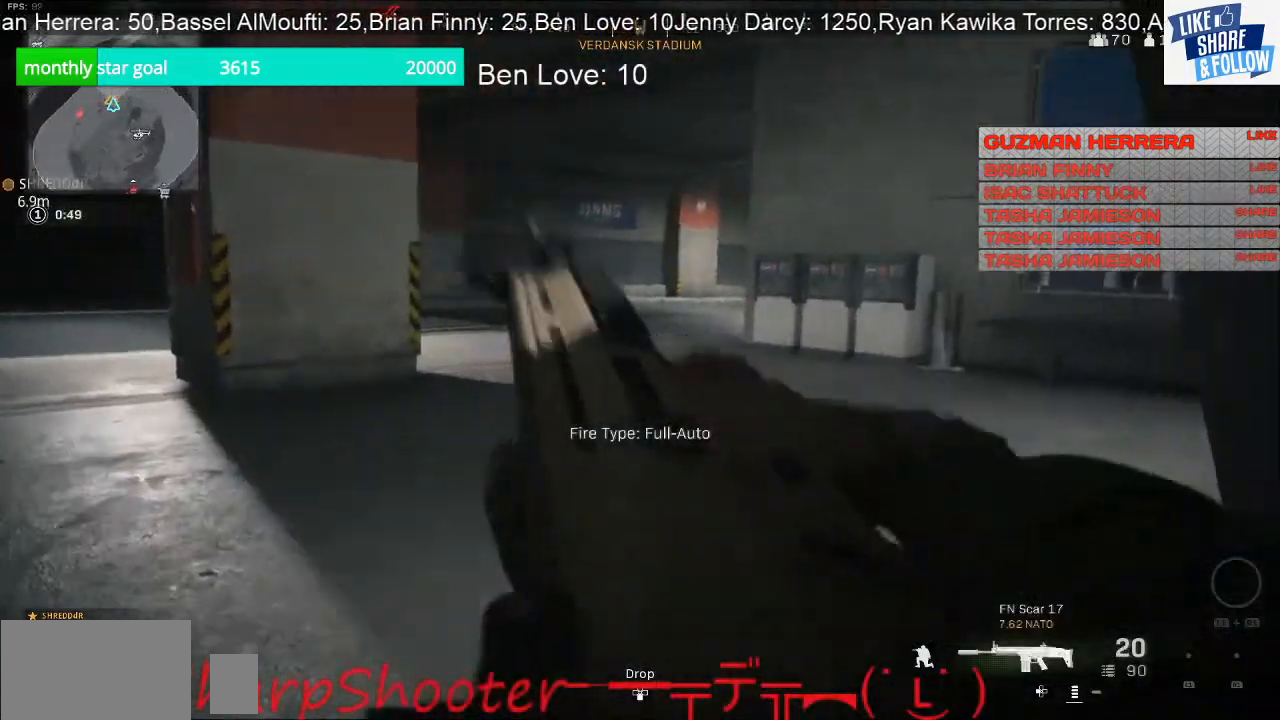
{"buttons": [], "left_stick": "right", "right_stick": "left", "events": [[367, "right_stick", "left"], [500, "left_stick", "right"]]}
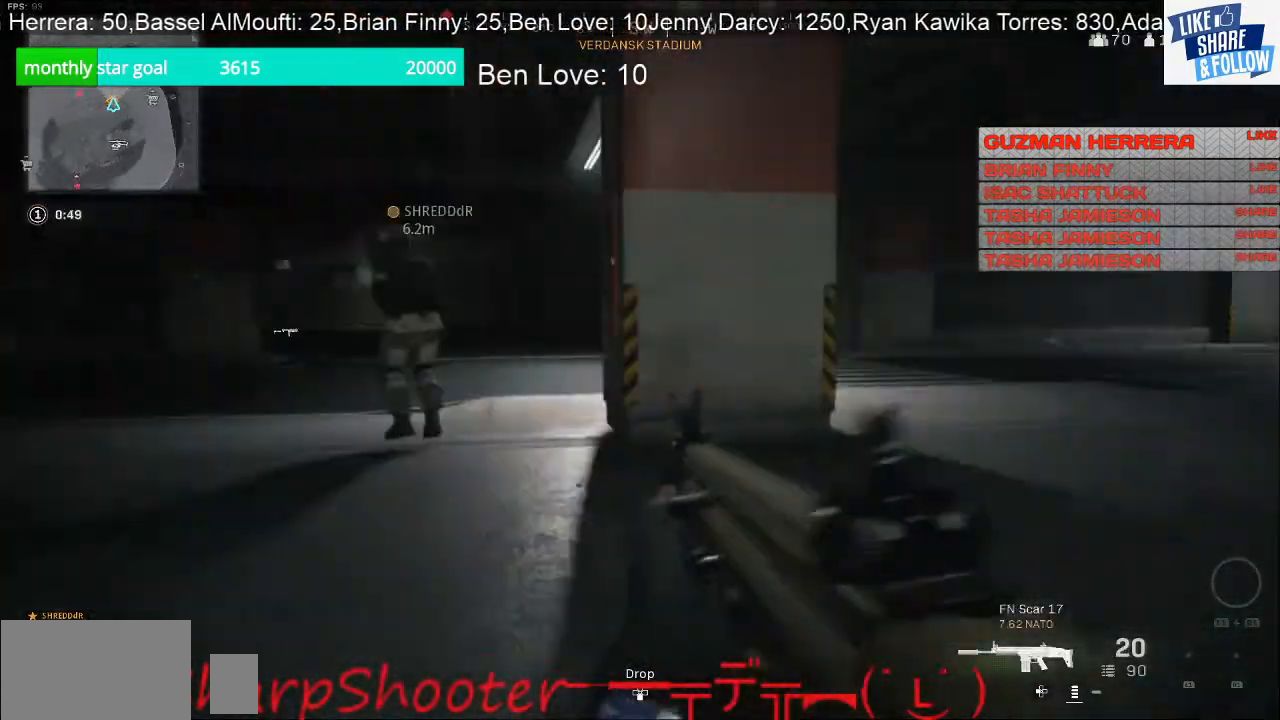
{"buttons": [], "left_stick": "right", "right_stick": "center", "events": [[133, "right_stick", "center"]]}
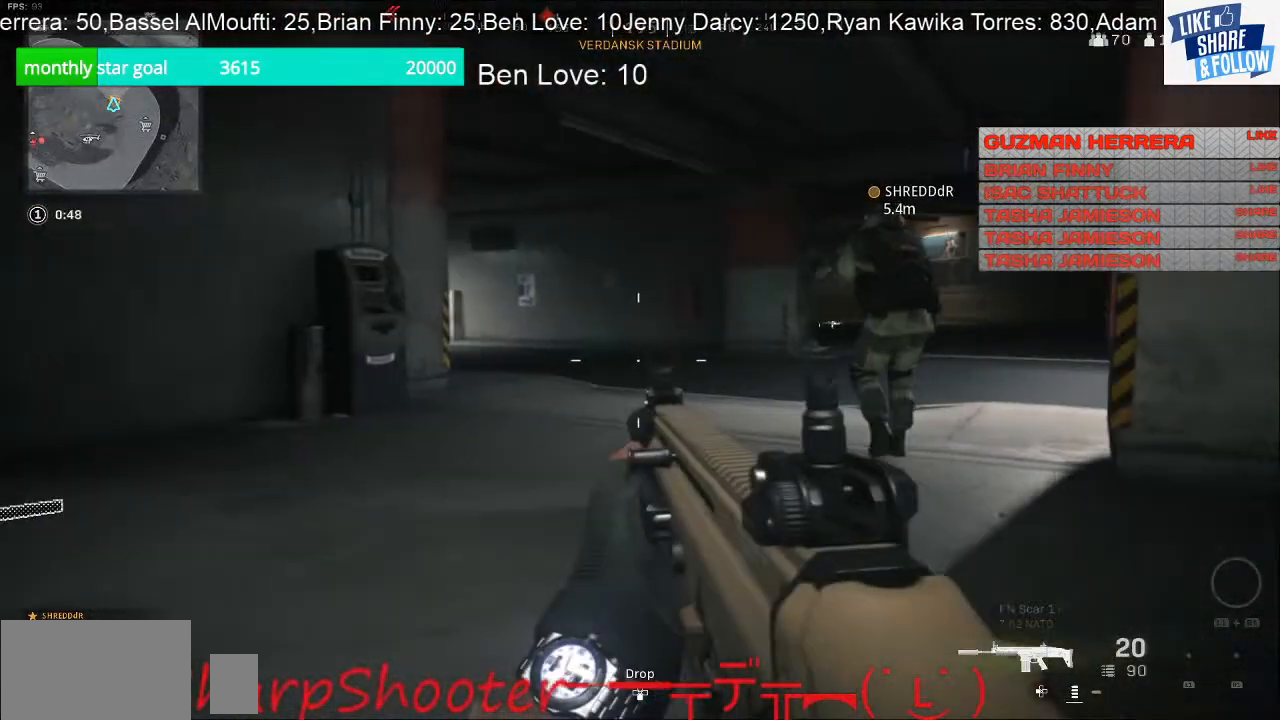
{"buttons": [], "left_stick": "right", "right_stick": "center", "events": []}
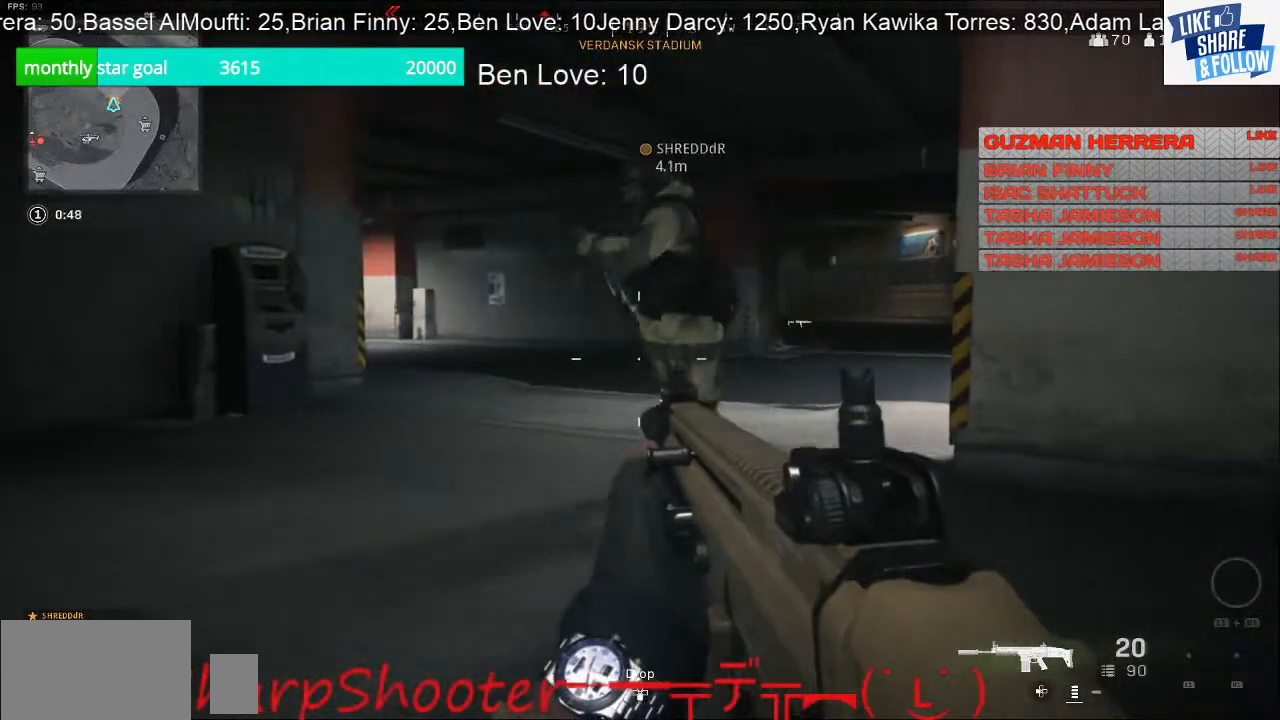
{"buttons": [], "left_stick": "right", "right_stick": "center", "events": [[300, "TRIANGLE", "down"], [433, "TRIANGLE", "up"]]}
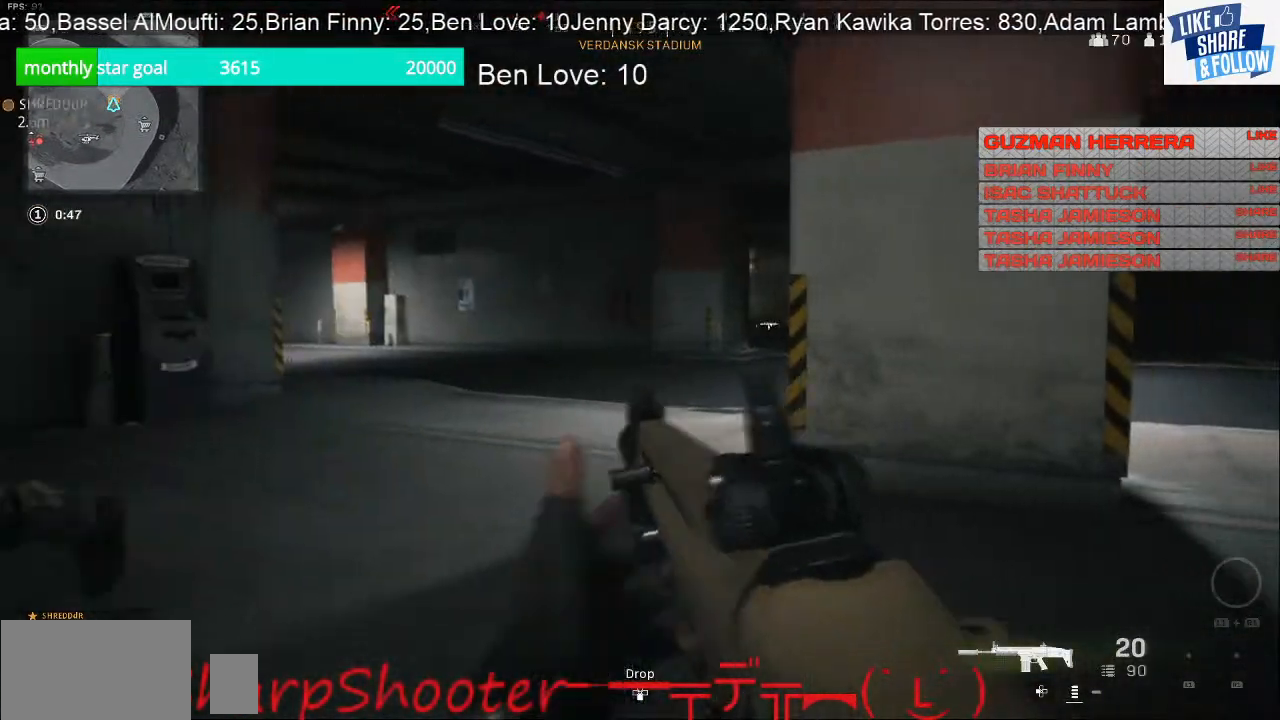
{"buttons": [], "left_stick": "up-right", "right_stick": "center", "events": [[133, "right_stick", "right"], [233, "left_stick", "up-right"], [433, "right_stick", "center"]]}
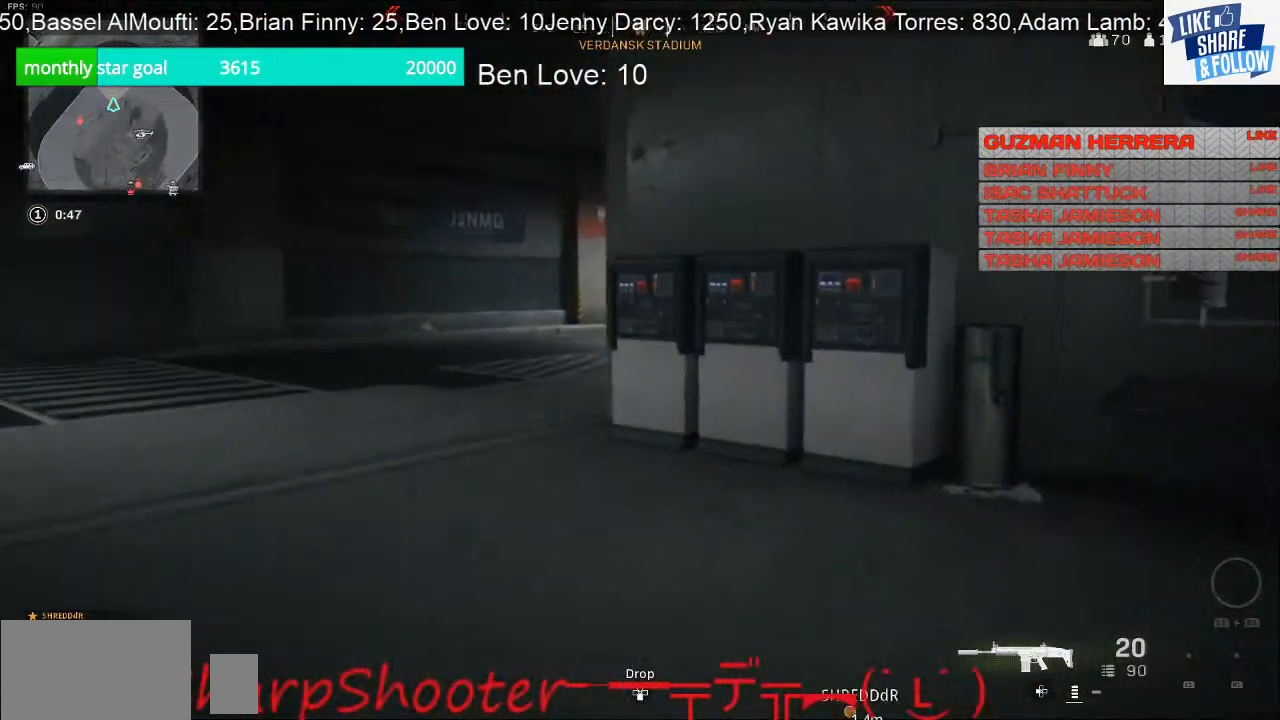
{"buttons": [], "left_stick": "right", "right_stick": "left", "events": [[267, "right_stick", "left"], [500, "left_stick", "right"]]}
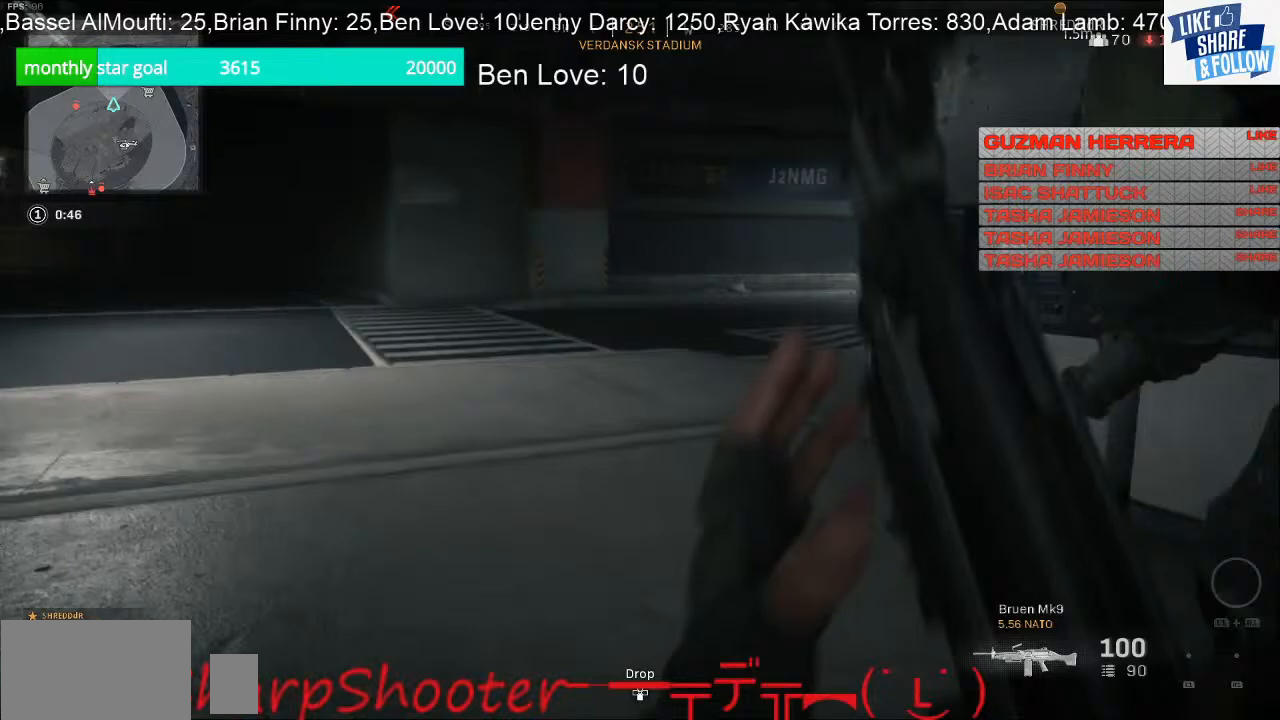
{"buttons": [], "left_stick": "right", "right_stick": "center", "events": [[333, "right_stick", "up-left"], [433, "right_stick", "center"]]}
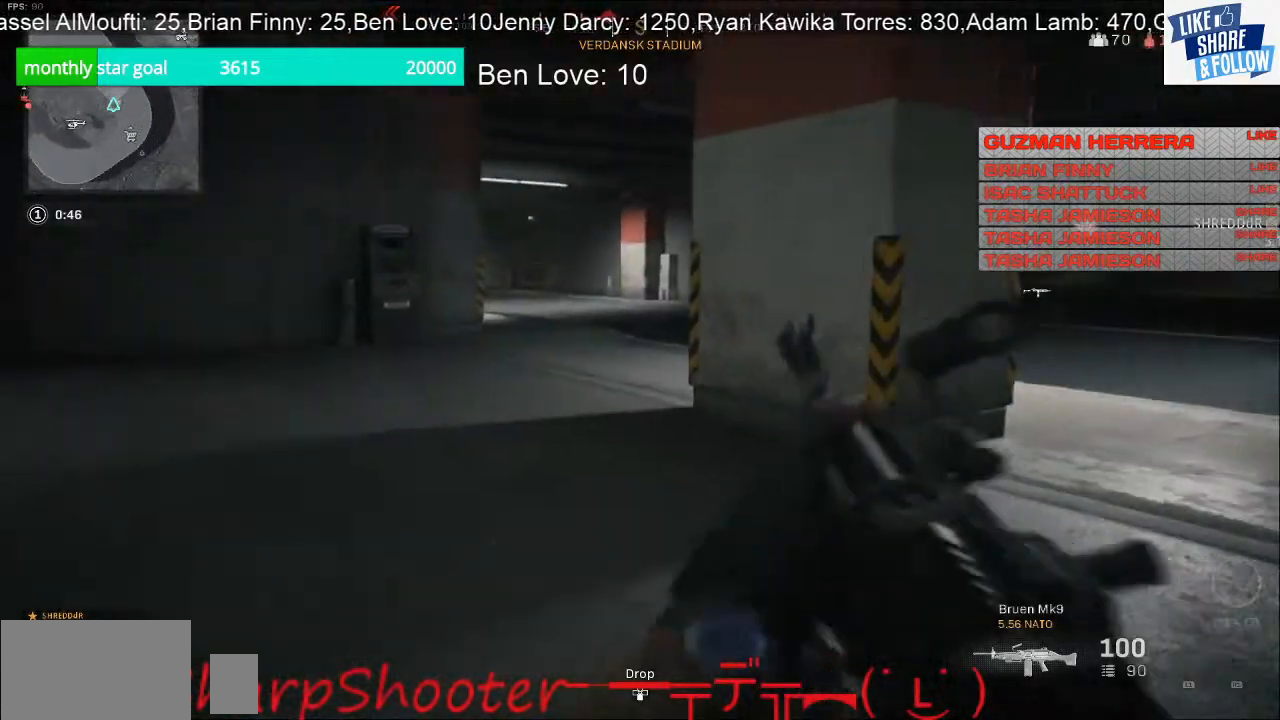
{"buttons": [], "left_stick": "up-right", "right_stick": "right", "events": [[67, "TRIANGLE", "down"], [200, "TRIANGLE", "up"], [333, "left_stick", "up-right"], [400, "right_stick", "right"]]}
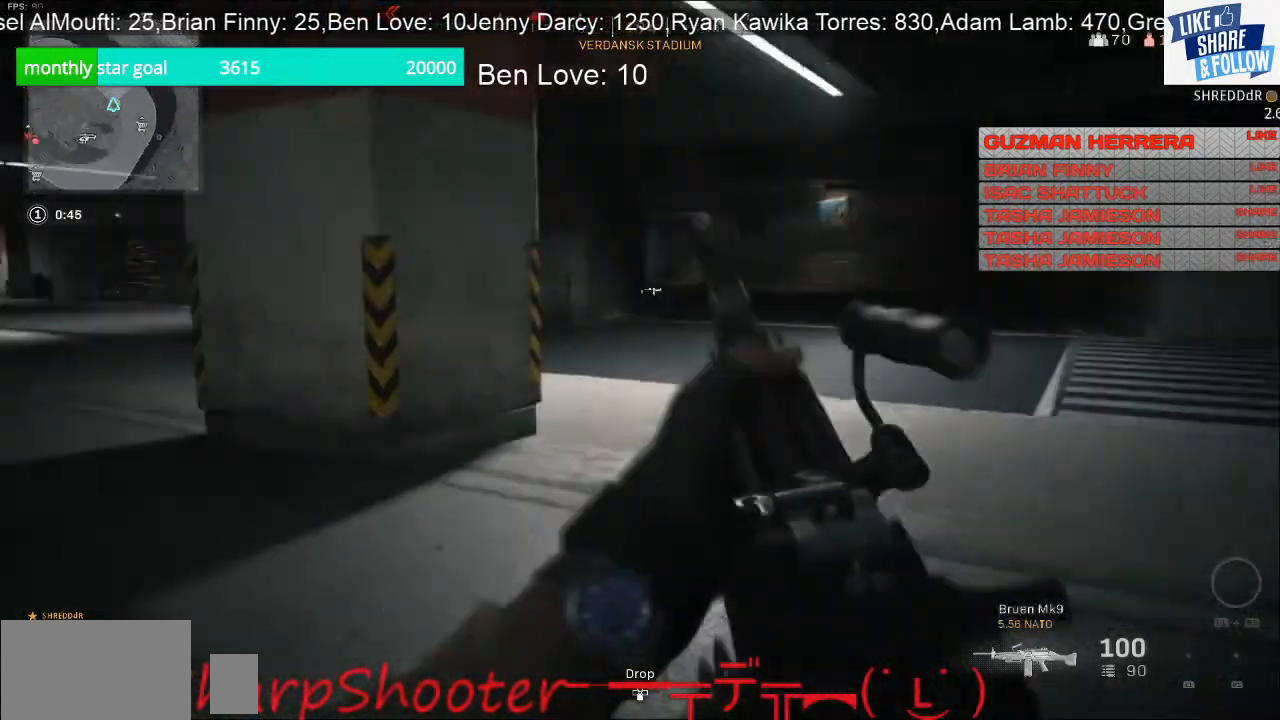
{"buttons": [], "left_stick": "center", "right_stick": "right", "events": [[133, "right_stick", "center"], [367, "right_stick", "right"], [433, "left_stick", "center"]]}
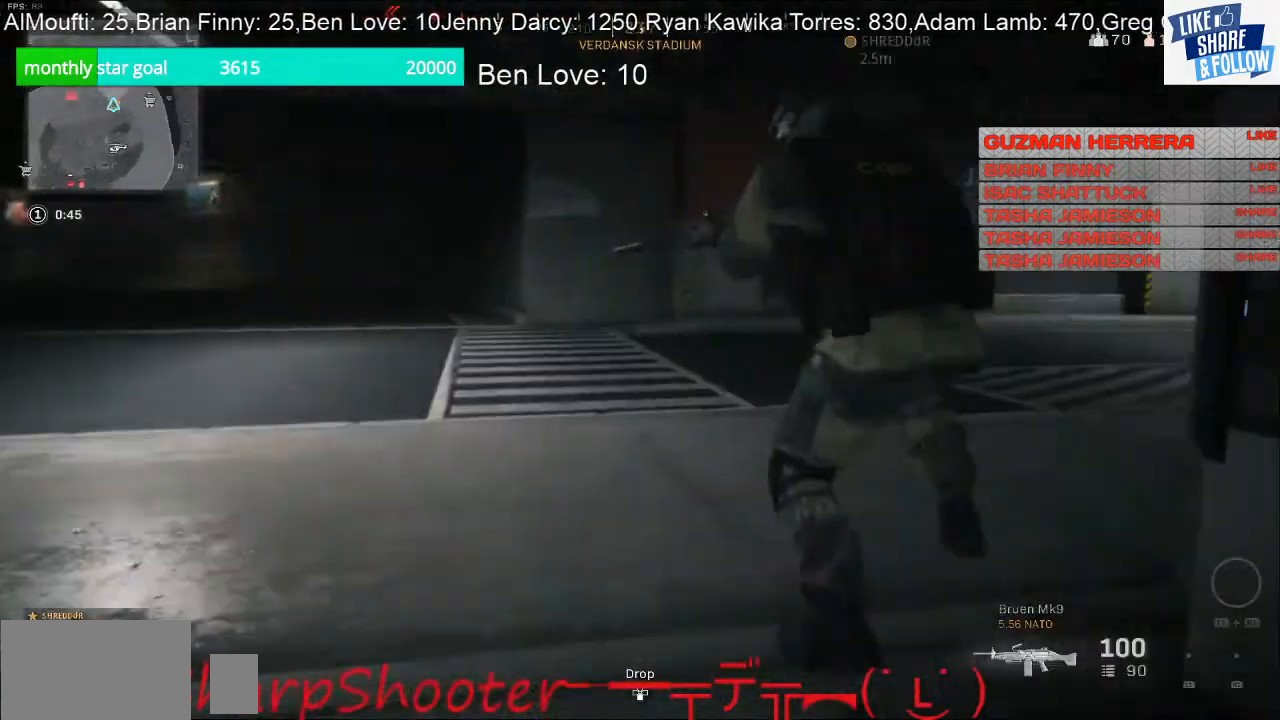
{"buttons": [], "left_stick": "up", "right_stick": "center", "events": [[33, "left_stick", "down-right"], [133, "left_stick", "left"], [133, "right_stick", "center"], [267, "left_stick", "down"], [433, "left_stick", "right"], [500, "left_stick", "up"]]}
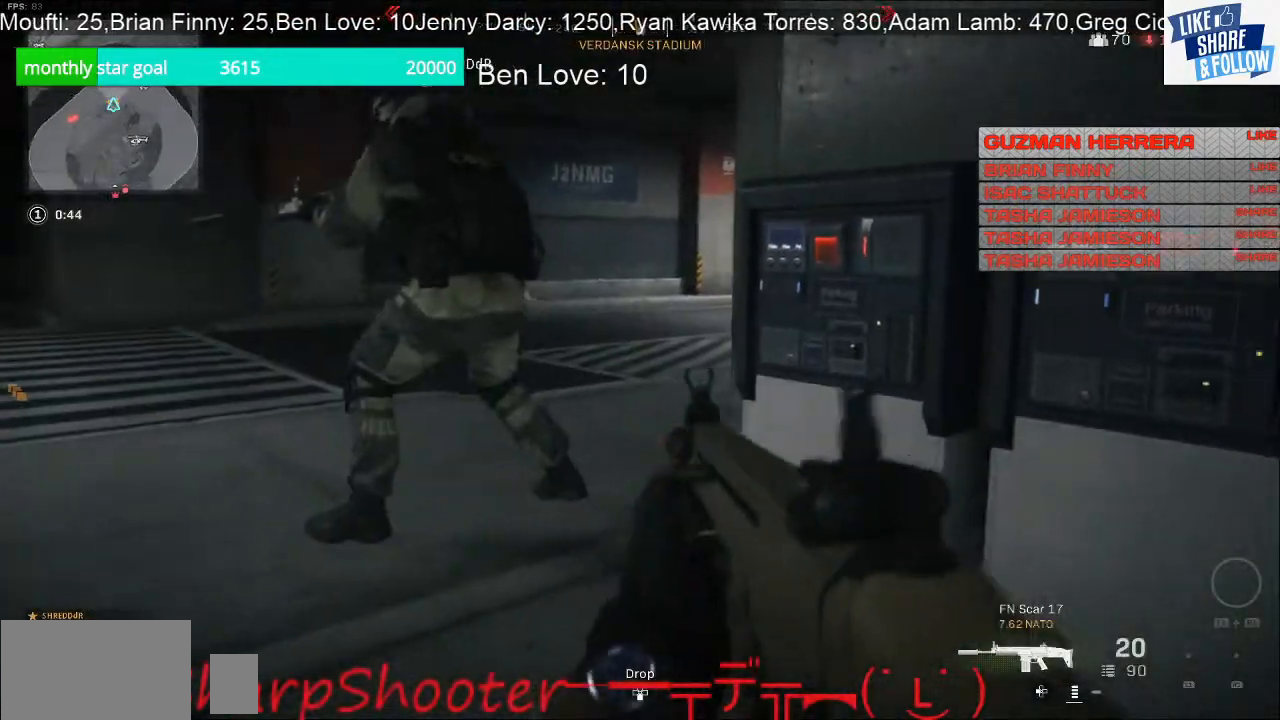
{"buttons": [], "left_stick": "up", "right_stick": "center", "events": []}
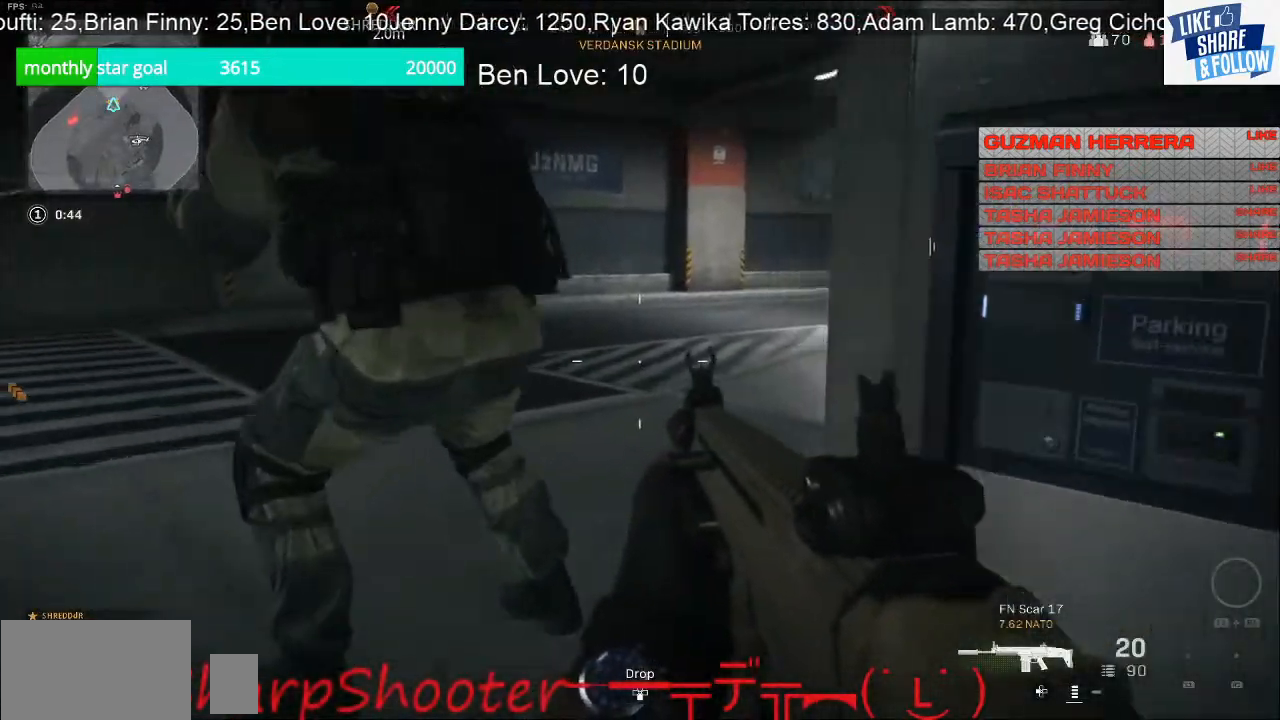
{"buttons": [], "left_stick": "up", "right_stick": "center", "events": [[133, "right_stick", "right"], [300, "right_stick", "center"]]}
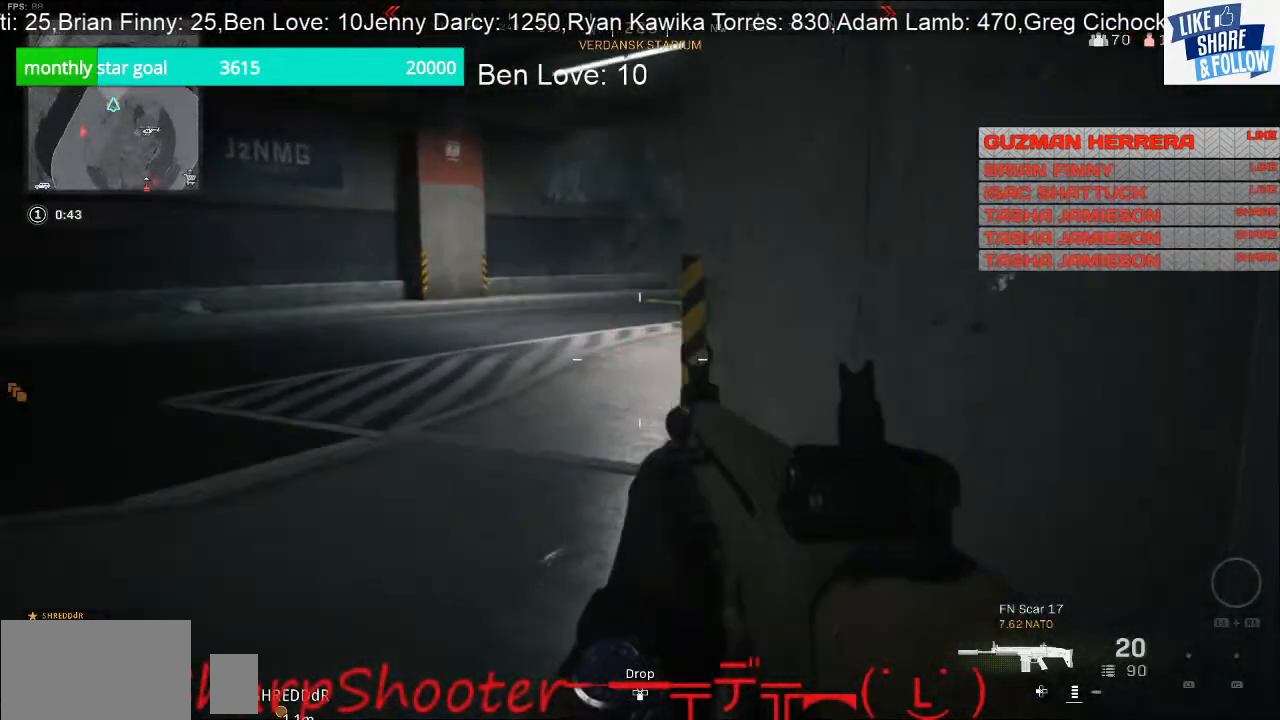
{"buttons": [], "left_stick": "up", "right_stick": "right", "events": [[400, "right_stick", "right"]]}
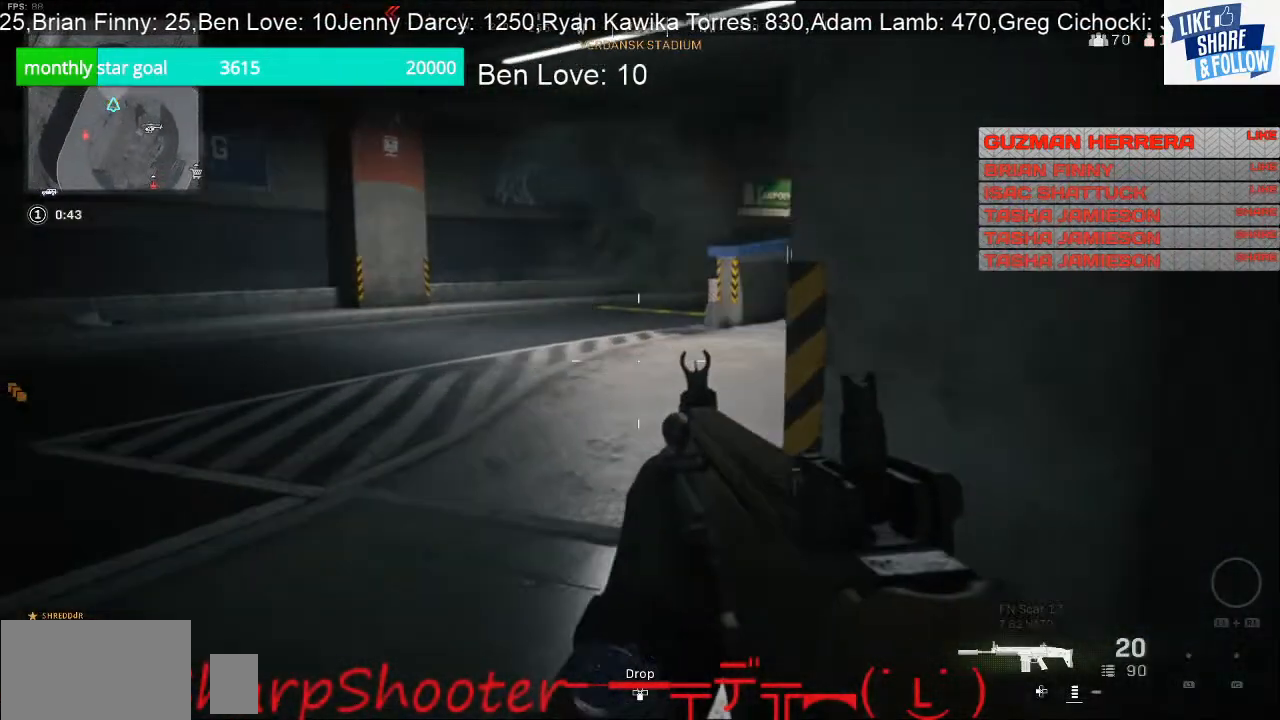
{"buttons": [], "left_stick": "up", "right_stick": "right", "events": [[33, "right_stick", "center"], [267, "right_stick", "right"]]}
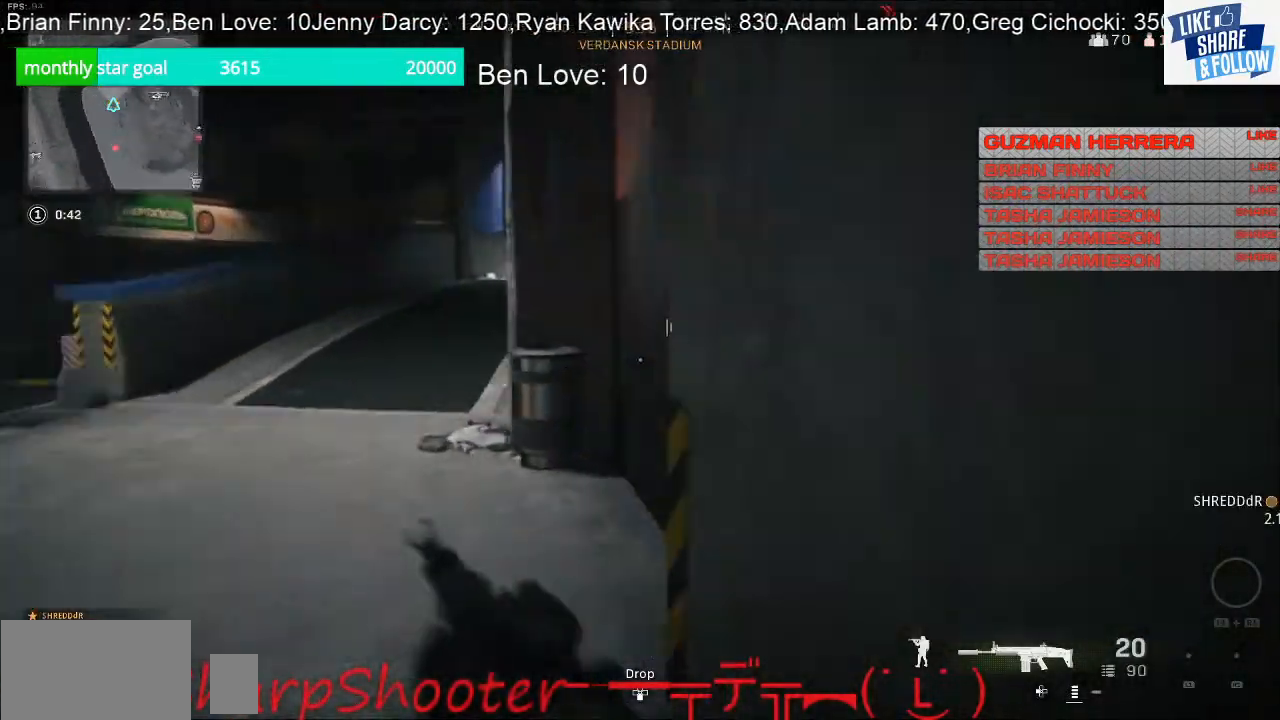
{"buttons": [], "left_stick": "up", "right_stick": "left", "events": [[167, "right_stick", "center"], [367, "right_stick", "left"]]}
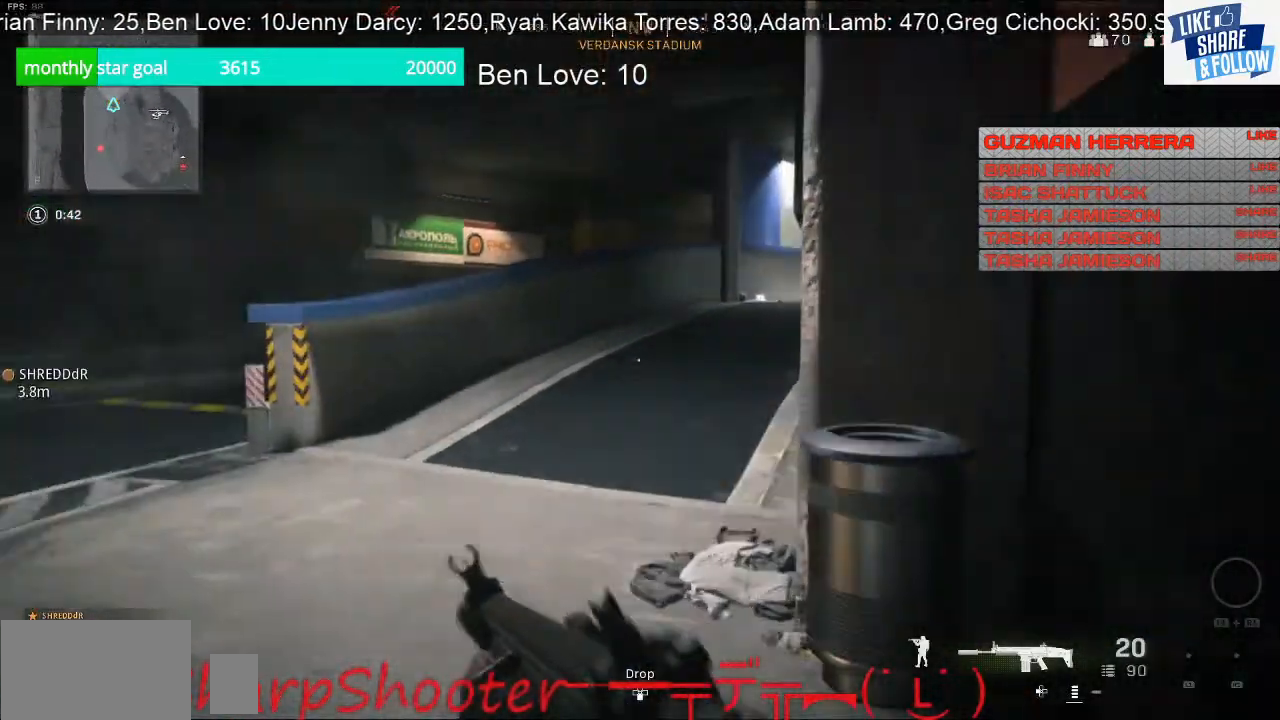
{"buttons": [], "left_stick": "up", "right_stick": "center", "events": [[67, "right_stick", "center"], [167, "right_stick", "right"], [433, "right_stick", "center"]]}
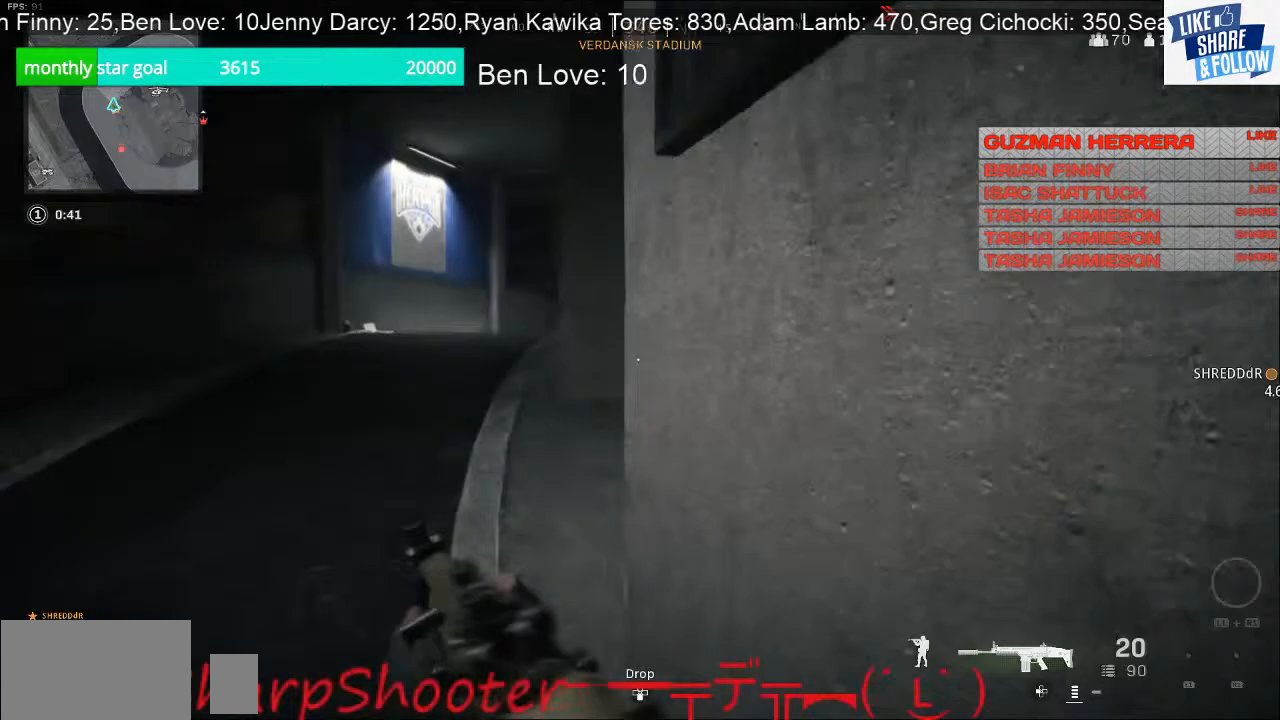
{"buttons": [], "left_stick": "up", "right_stick": "center", "events": []}
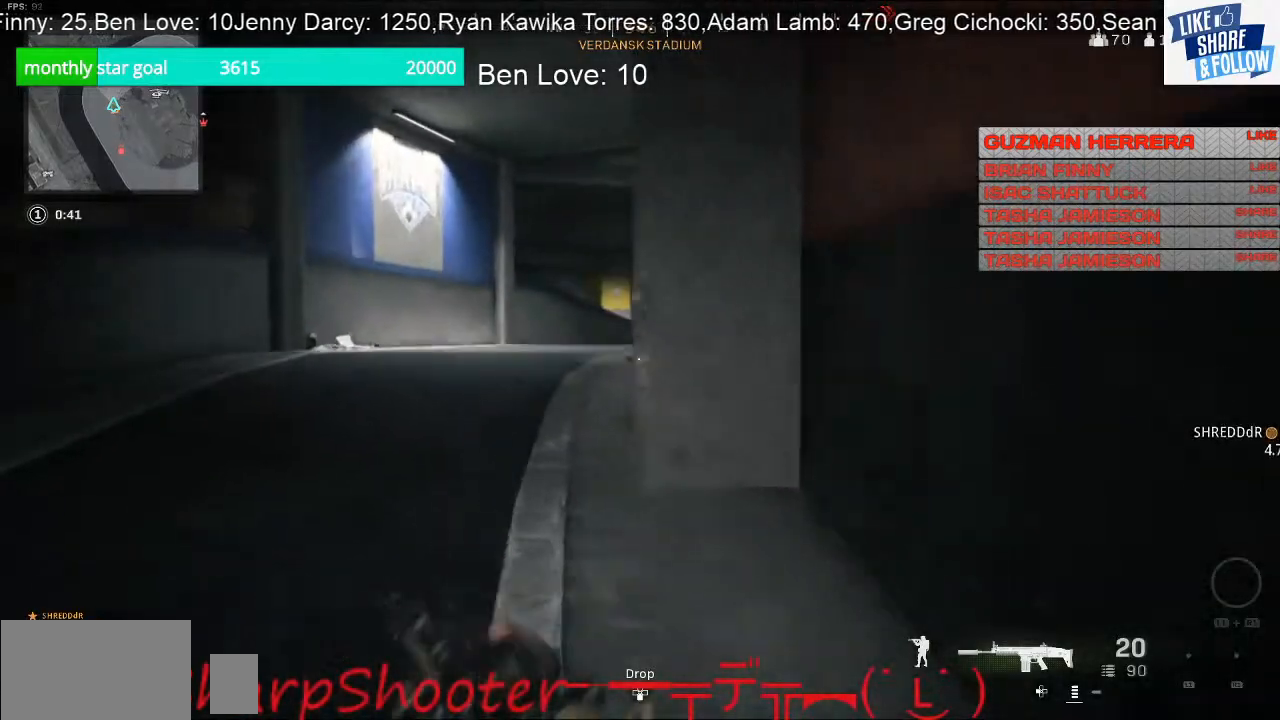
{"buttons": [], "left_stick": "up", "right_stick": "center", "events": [[200, "right_stick", "down"], [300, "right_stick", "center"]]}
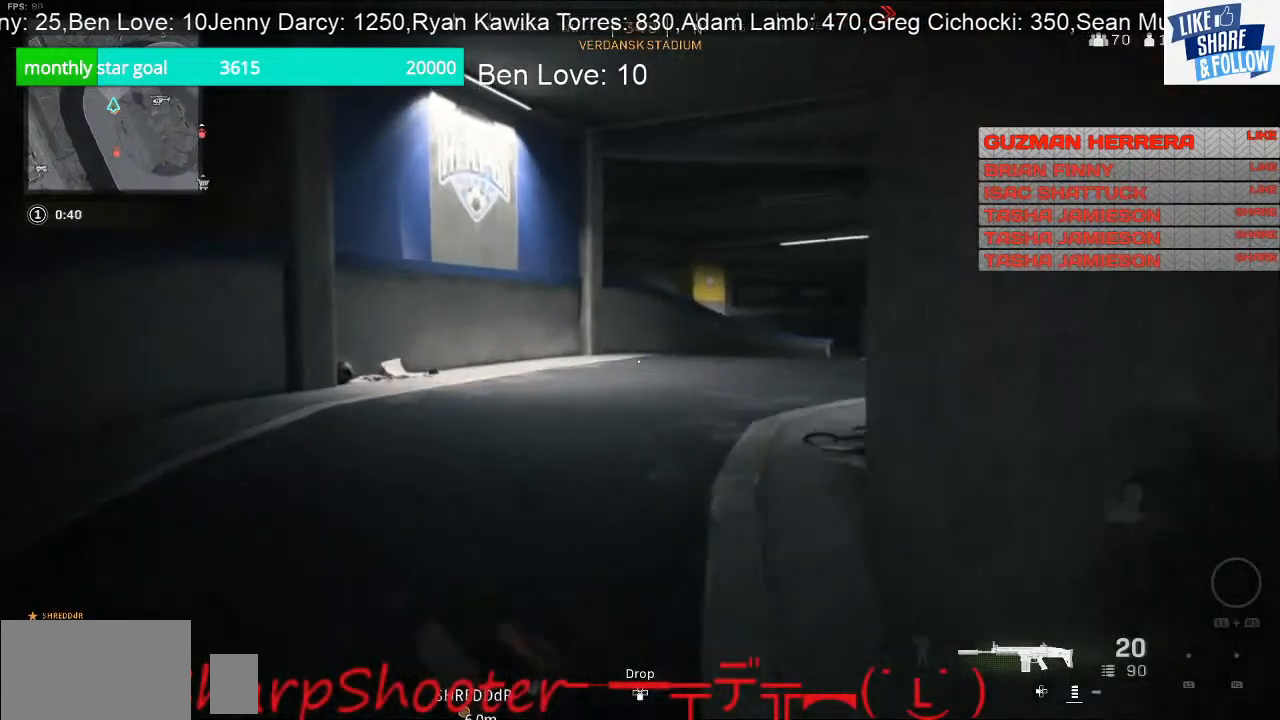
{"buttons": [], "left_stick": "up-left", "right_stick": "down-right", "events": [[133, "right_stick", "down-right"], [367, "left_stick", "up-left"]]}
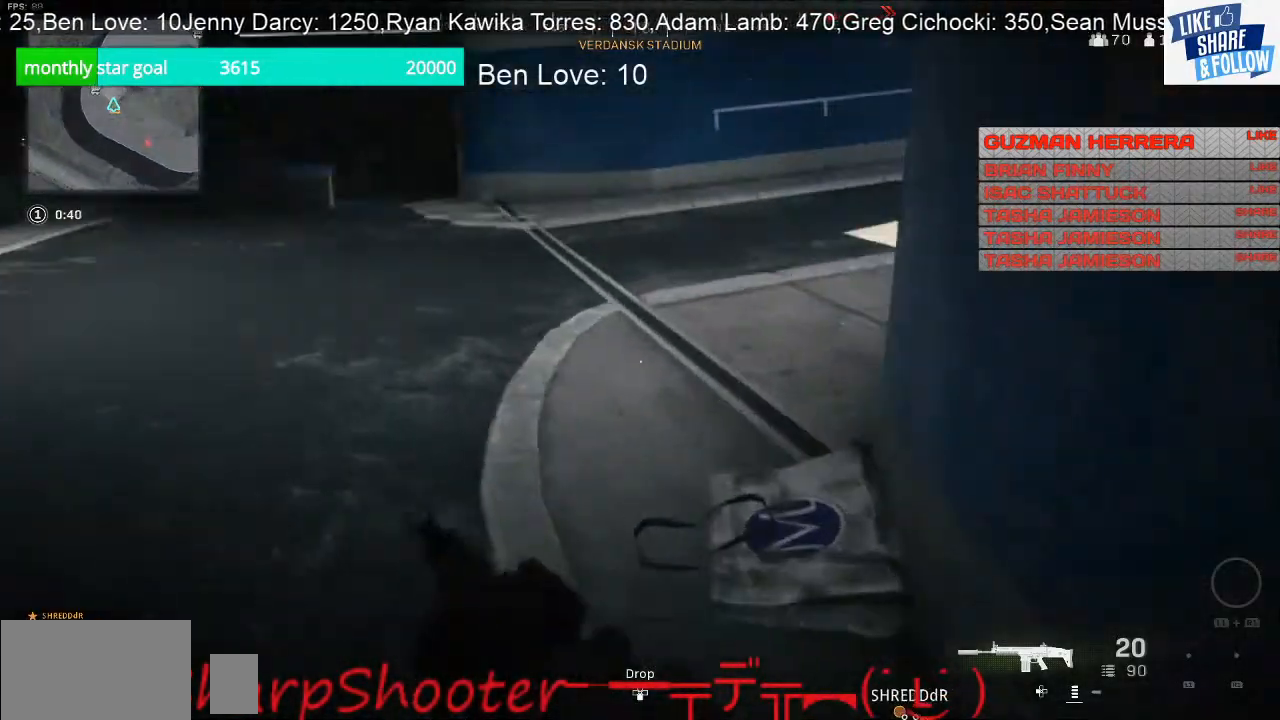
{"buttons": [], "left_stick": "left", "right_stick": "up", "events": [[200, "right_stick", "up-right"], [233, "left_stick", "left"], [433, "right_stick", "up"]]}
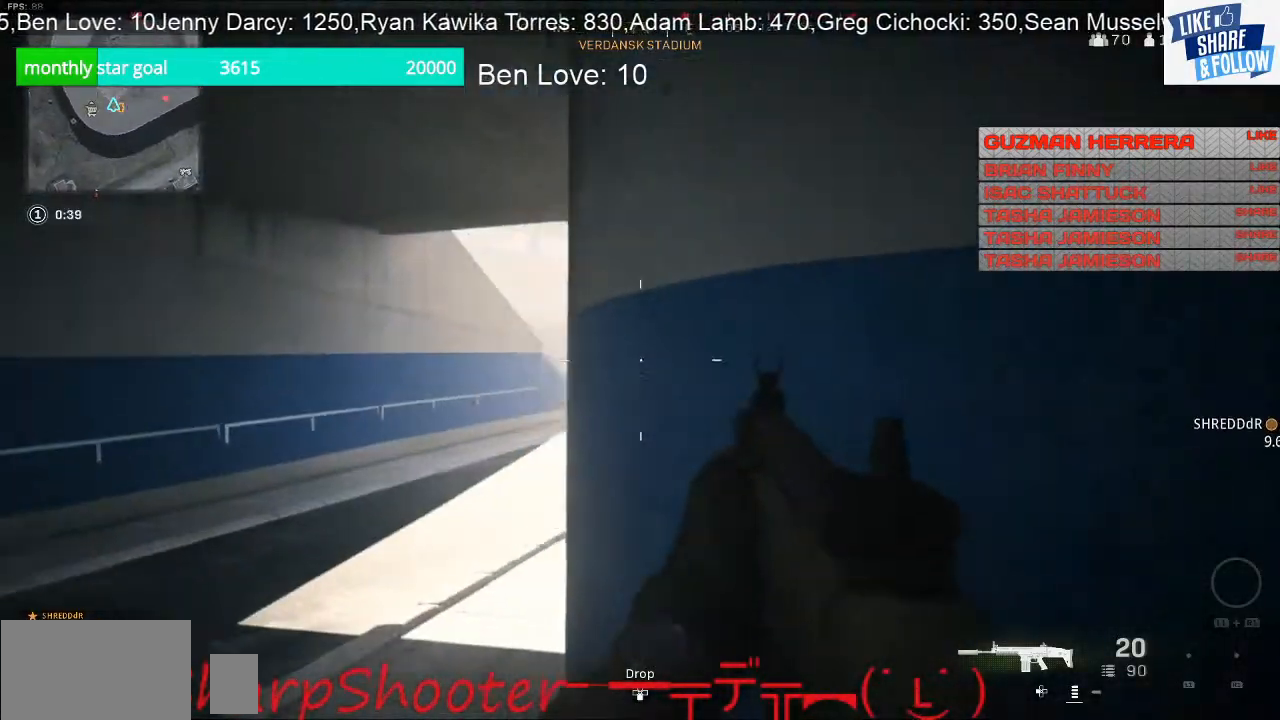
{"buttons": [], "left_stick": "left", "right_stick": "down-right", "events": [[33, "right_stick", "center"], [300, "right_stick", "down-right"]]}
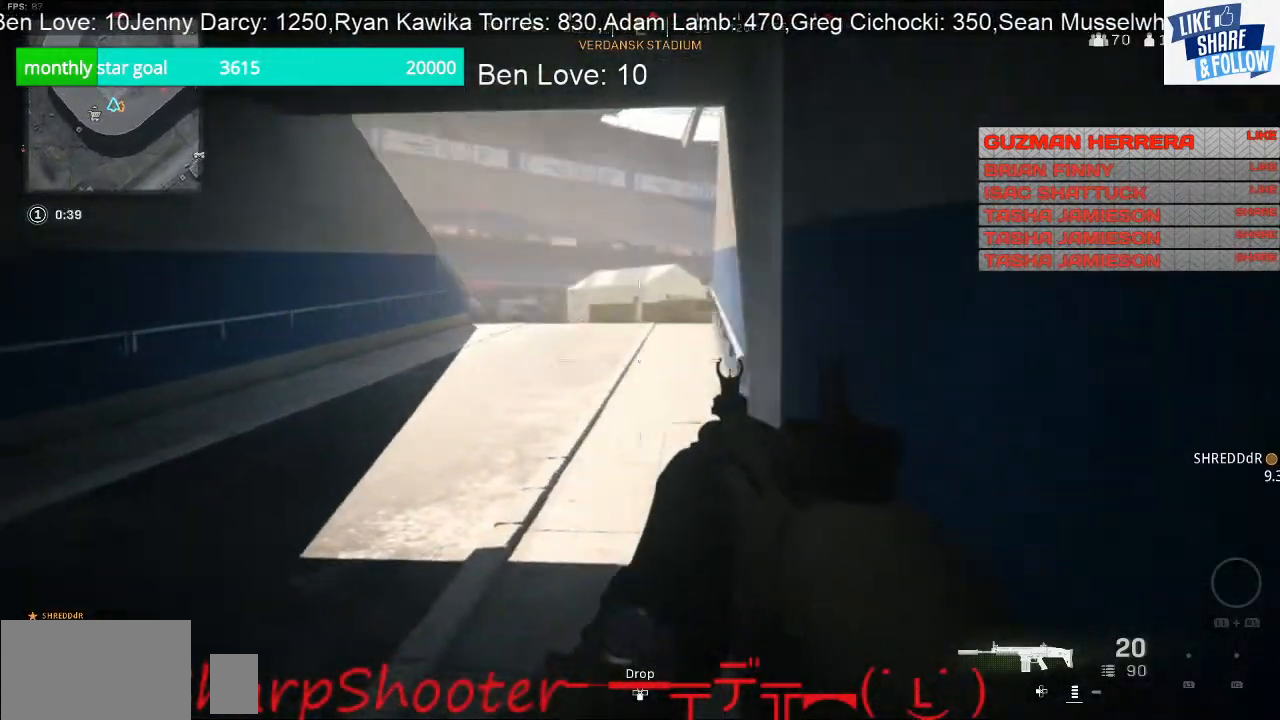
{"buttons": [], "left_stick": "up", "right_stick": "left", "events": [[67, "right_stick", "center"], [300, "right_stick", "left"], [367, "left_stick", "up-left"], [467, "left_stick", "up"]]}
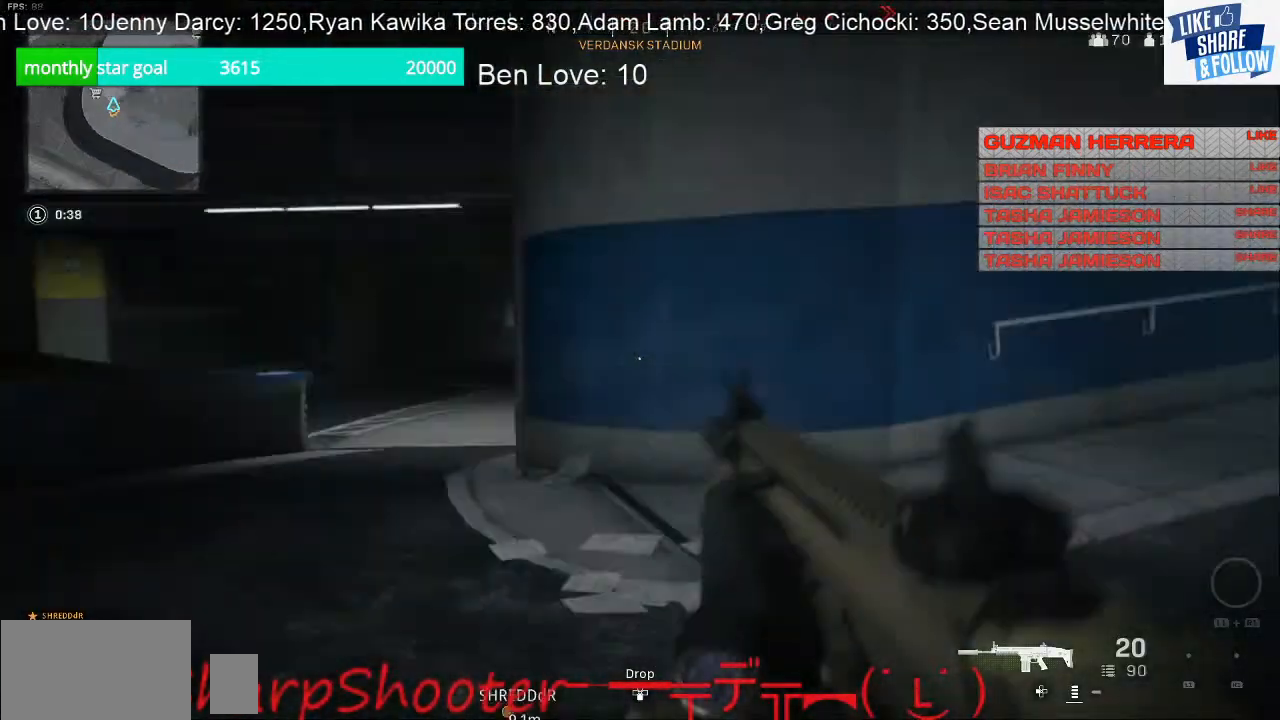
{"buttons": [], "left_stick": "up", "right_stick": "center", "events": [[100, "right_stick", "center"]]}
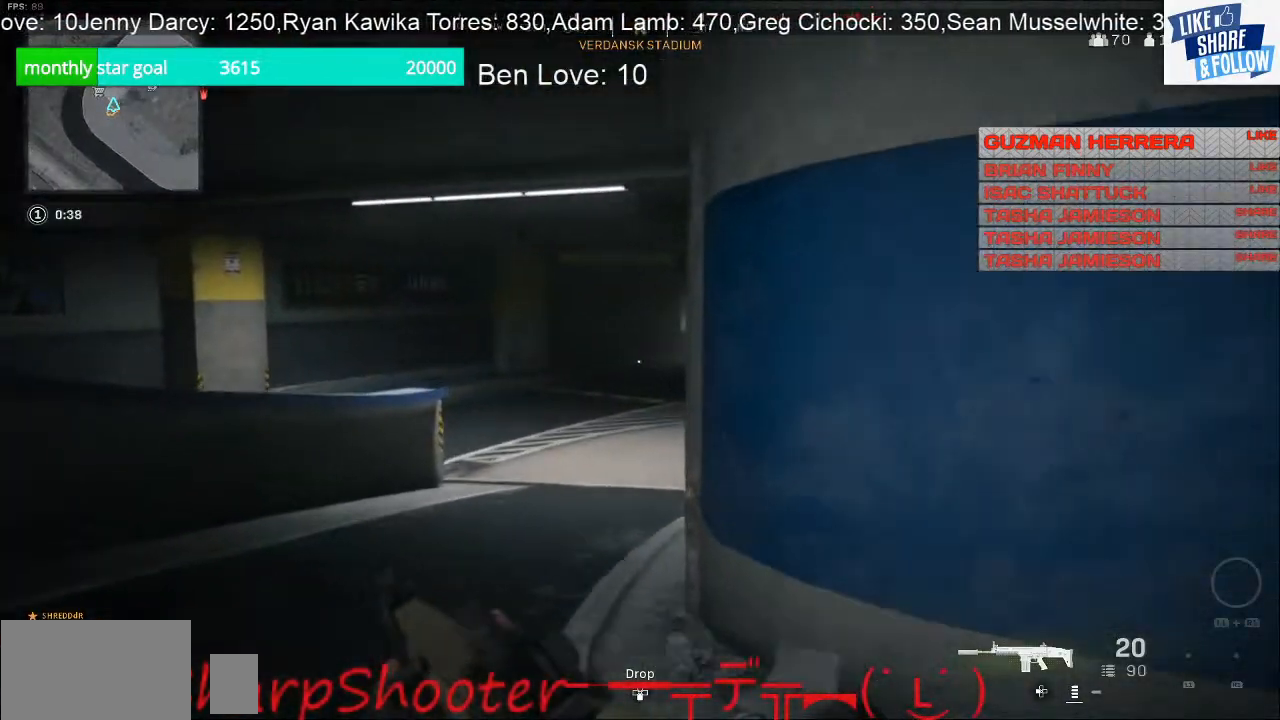
{"buttons": [], "left_stick": "up", "right_stick": "center", "events": []}
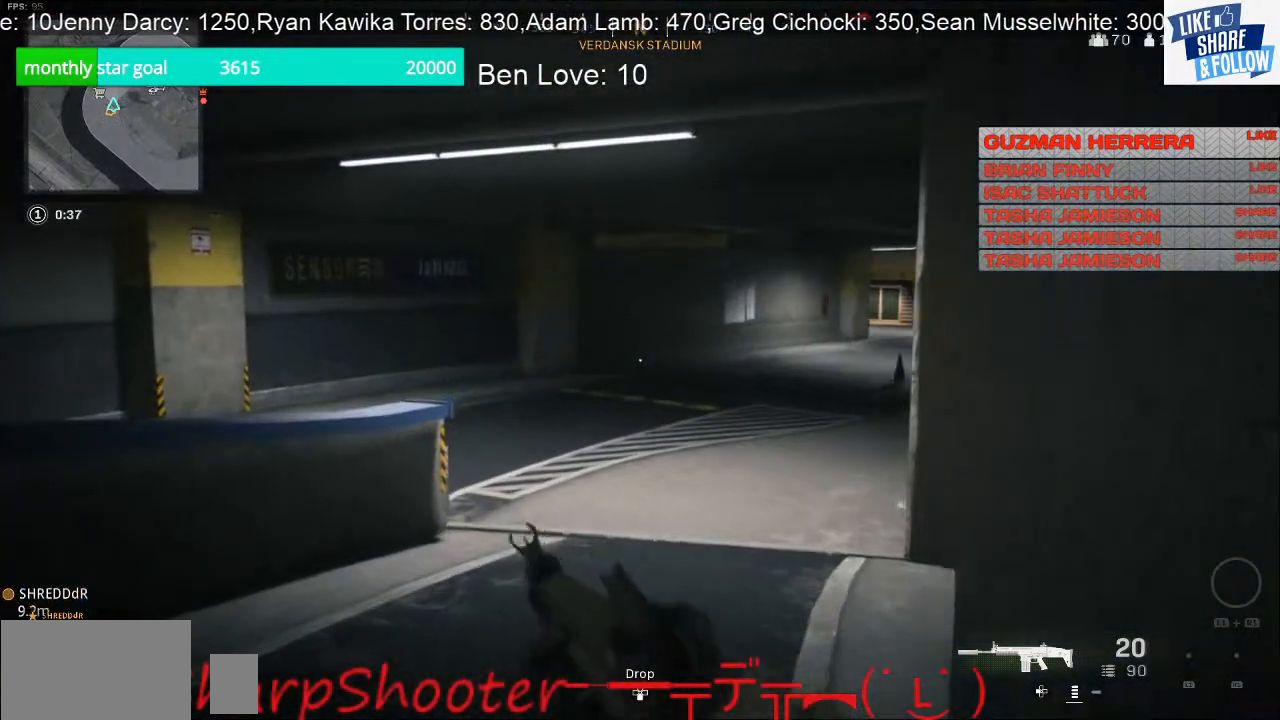
{"buttons": [], "left_stick": "up", "right_stick": "down-left", "events": [[467, "right_stick", "down-left"]]}
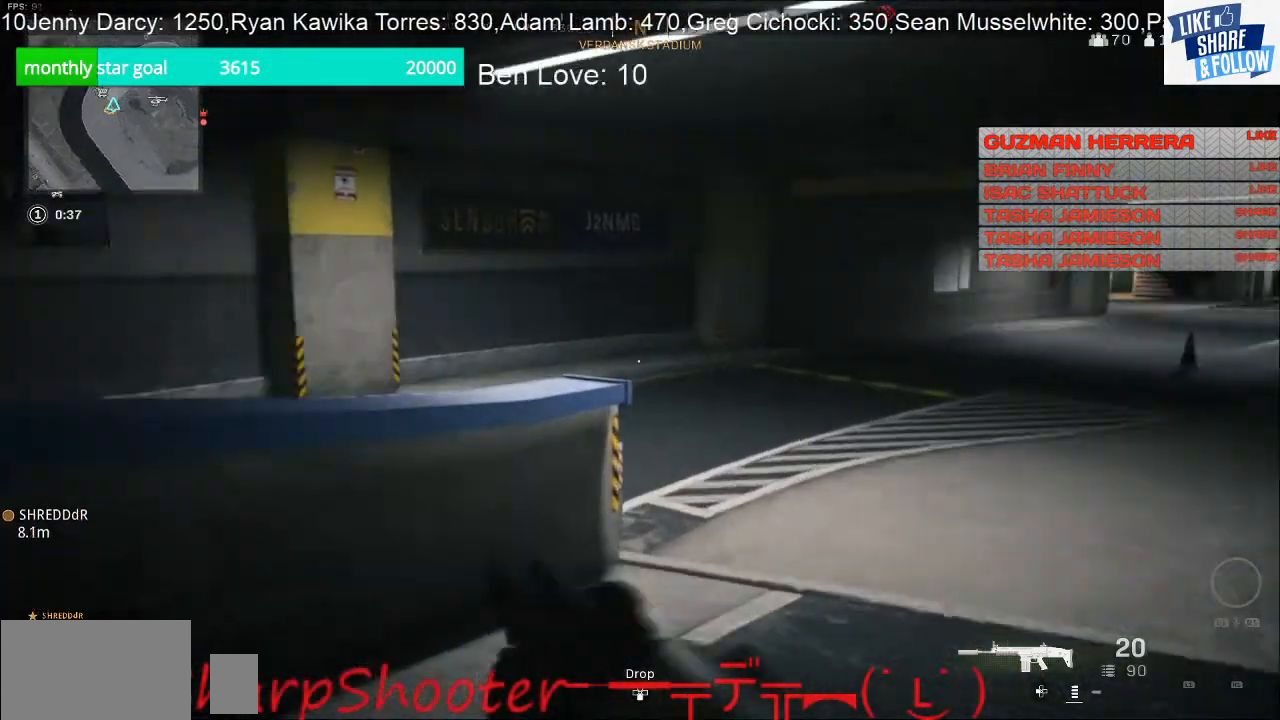
{"buttons": [], "left_stick": "up-right", "right_stick": "center", "events": [[133, "right_stick", "up-left"], [200, "right_stick", "center"], [267, "CROSS", "down"], [367, "CROSS", "up"], [500, "left_stick", "up-right"]]}